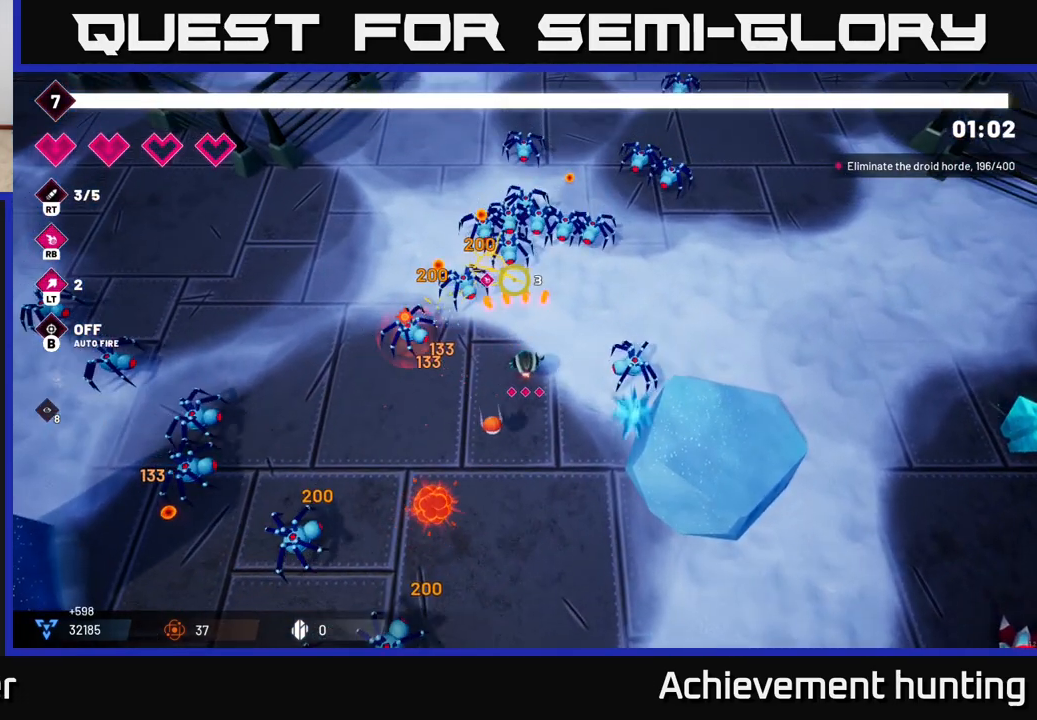
Gameplay with a controller (Xbox layout); each line is a JSON object with the inputs held at the frame after it. "events" lists button and stick changes between this image and that frame as [ms after this image, input, new state], when the widget could be followed in between.
{"buttons": [], "left_stick": "right", "right_stick": "up", "events": [[250, "R2", "down"], [400, "left_stick", "up-right"], [450, "left_stick", "right"], [483, "R2", "up"]]}
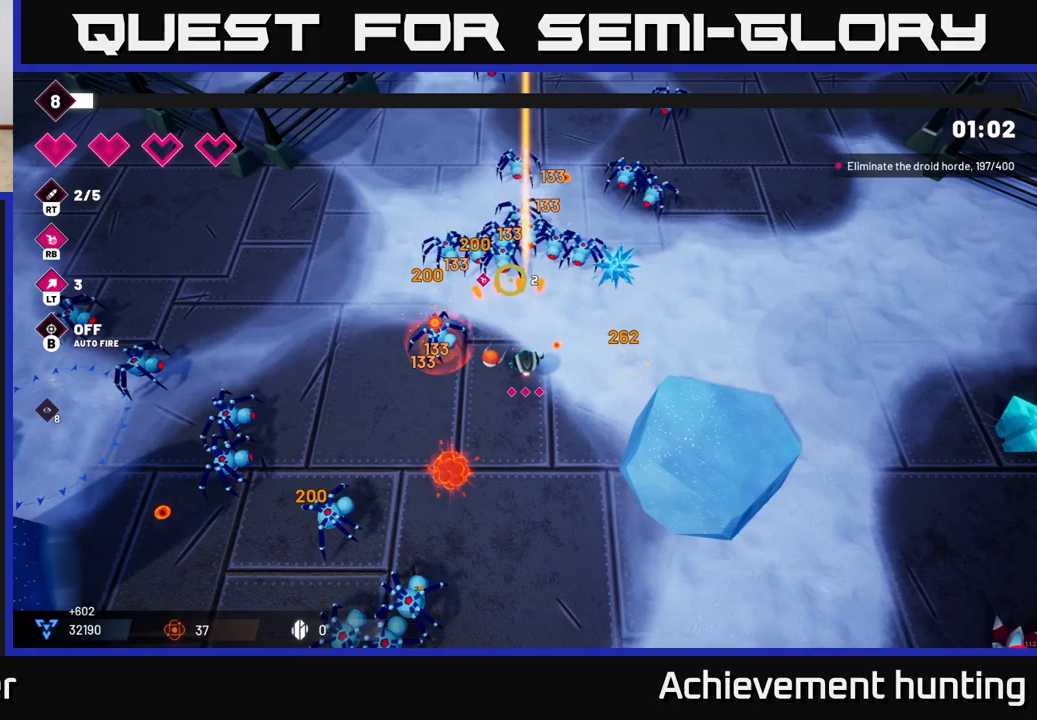
{"buttons": [], "left_stick": "up-right", "right_stick": "up-left", "events": [[133, "left_stick", "down-right"], [233, "right_stick", "up-left"], [267, "left_stick", "up-right"], [317, "R2", "down"], [433, "R2", "up"]]}
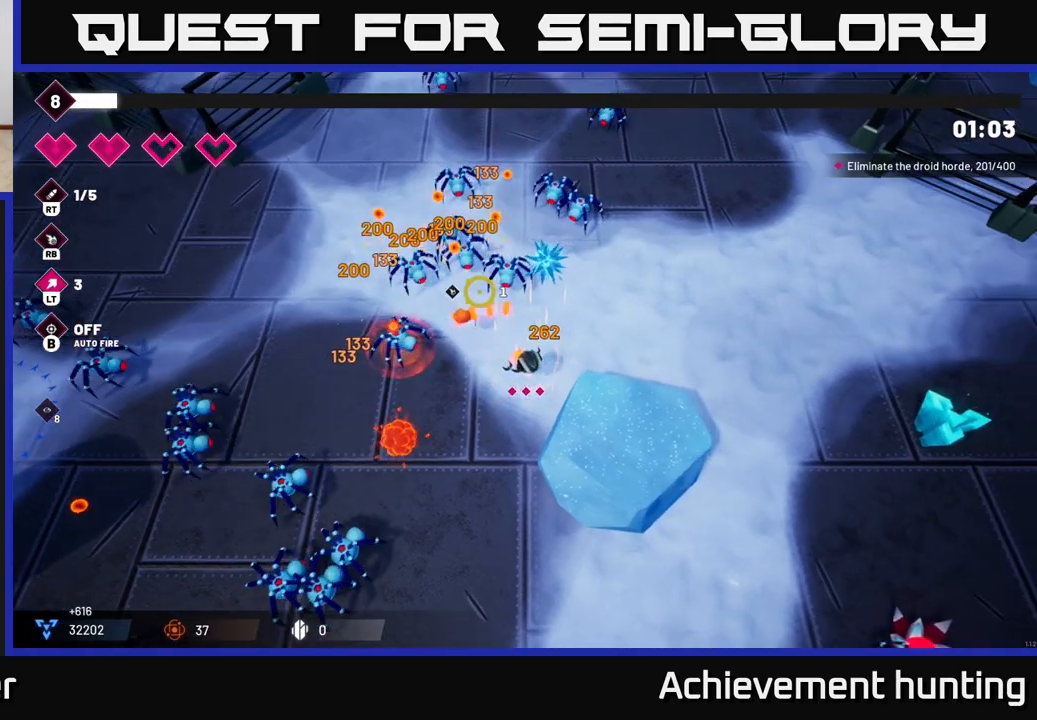
{"buttons": [], "left_stick": "right", "right_stick": "up-left", "events": [[17, "R1", "down"], [133, "R1", "up"], [183, "left_stick", "right"], [300, "left_stick", "center"], [450, "left_stick", "right"]]}
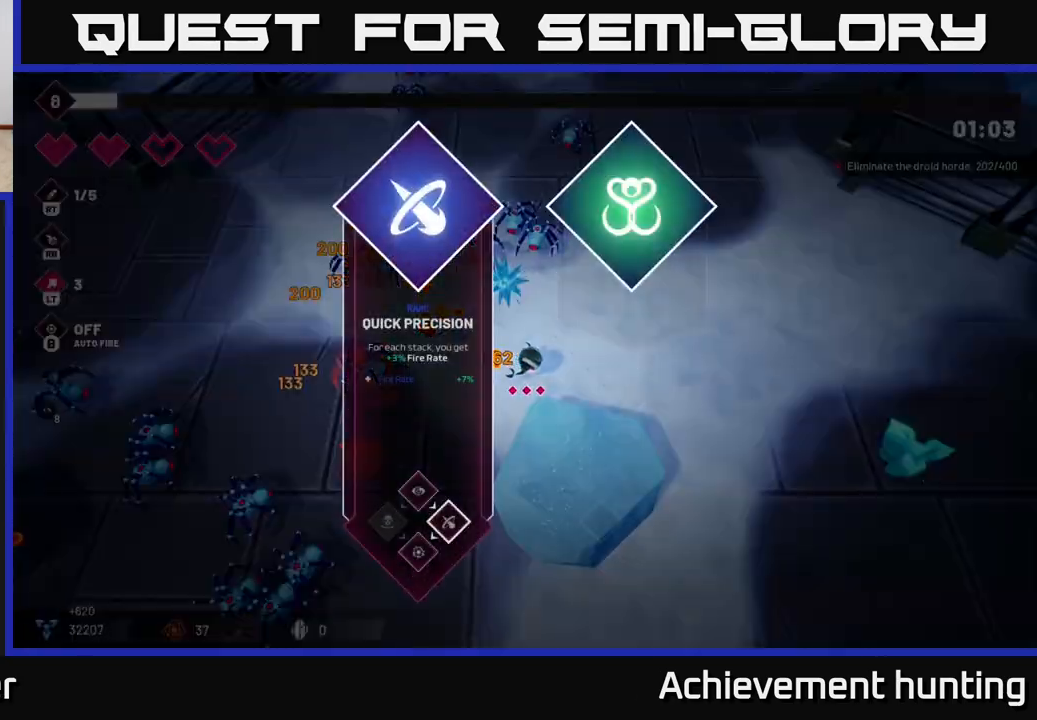
{"buttons": [], "left_stick": "center", "right_stick": "center", "events": [[33, "left_stick", "up-right"], [217, "left_stick", "center"], [267, "right_stick", "center"]]}
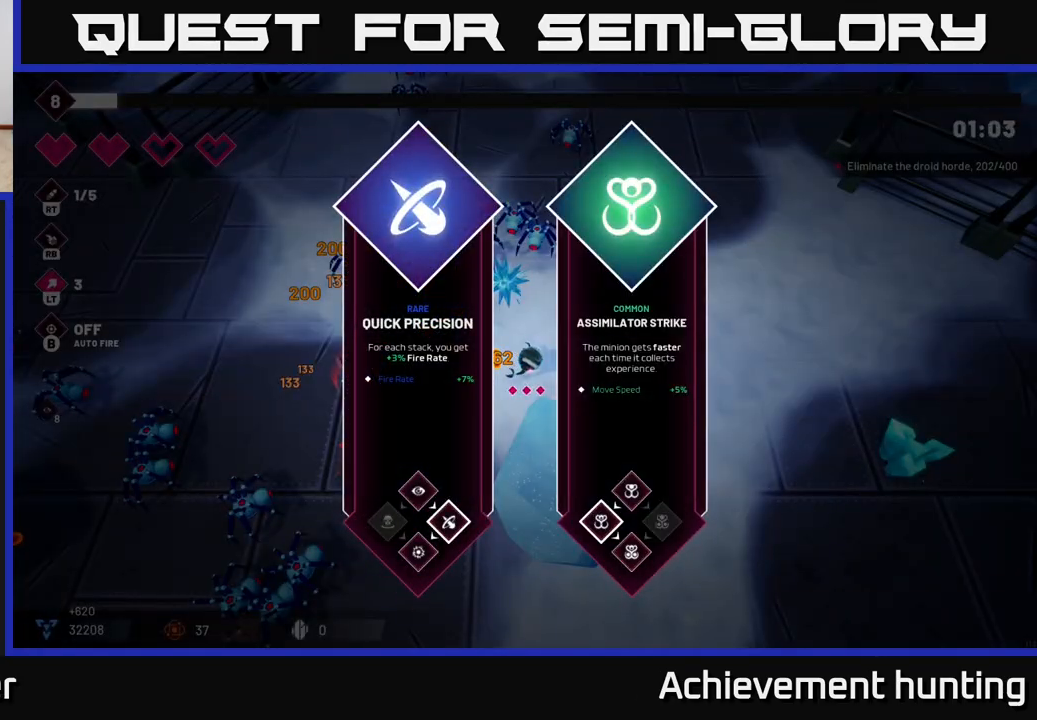
{"buttons": [], "left_stick": "right", "right_stick": "center", "events": [[350, "left_stick", "right"]]}
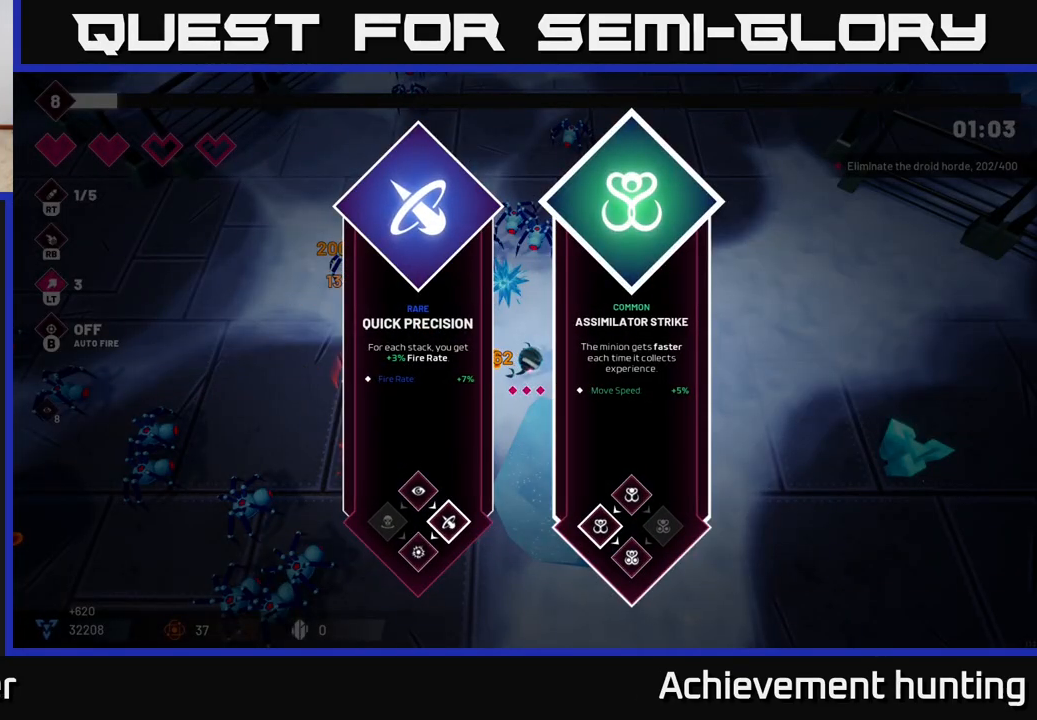
{"buttons": [], "left_stick": "center", "right_stick": "center", "events": [[50, "left_stick", "center"], [217, "left_stick", "left"], [383, "left_stick", "center"]]}
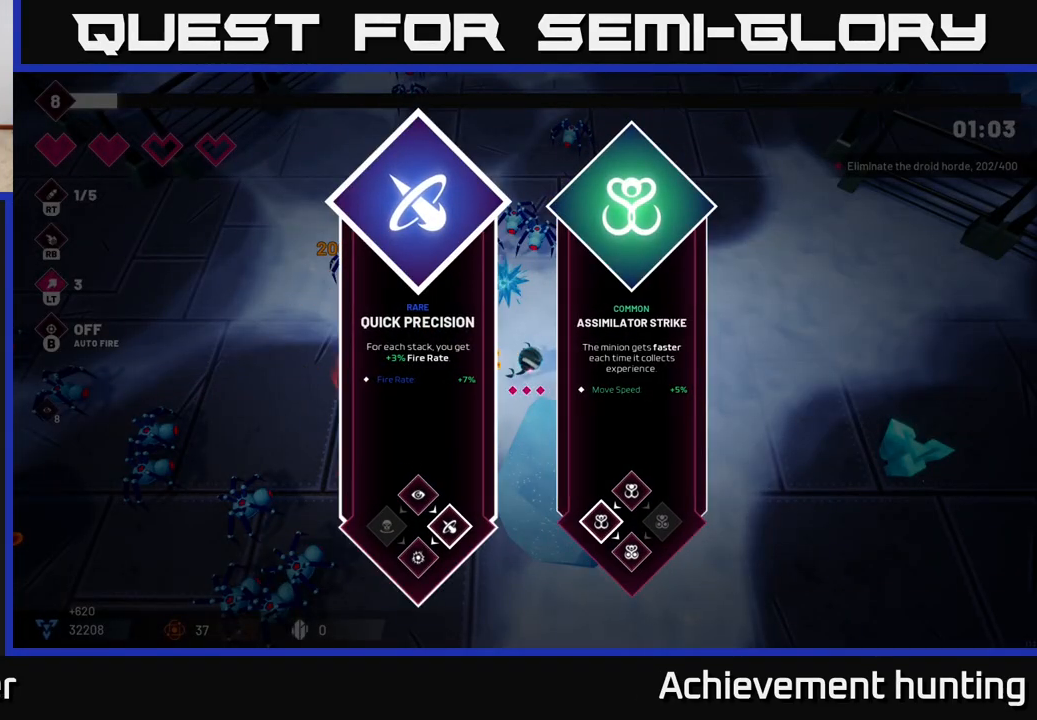
{"buttons": [], "left_stick": "up", "right_stick": "up-left", "events": [[17, "A", "down"], [100, "left_stick", "right"], [117, "A", "up"], [283, "right_stick", "up-left"], [300, "left_stick", "up"]]}
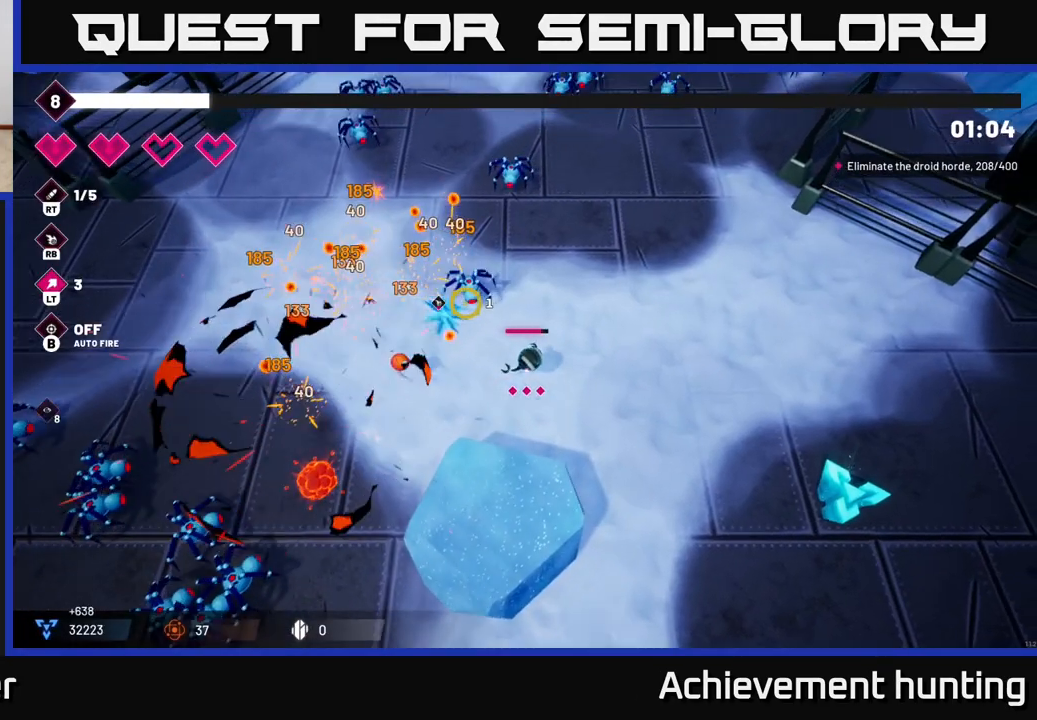
{"buttons": [], "left_stick": "up-right", "right_stick": "up", "events": [[67, "R2", "down"], [150, "left_stick", "up-right"], [233, "R2", "up"], [383, "right_stick", "up"]]}
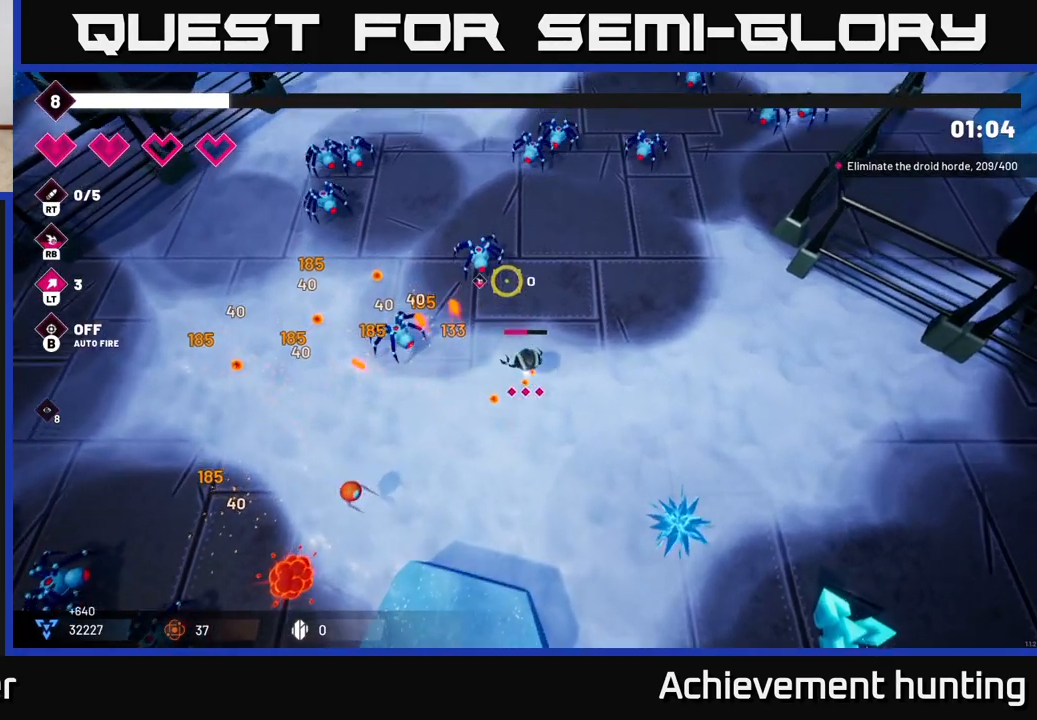
{"buttons": [], "left_stick": "up-right", "right_stick": "up-left", "events": [[67, "right_stick", "up-left"], [167, "left_stick", "up"], [300, "left_stick", "up-right"], [350, "R2", "down"], [483, "R2", "up"]]}
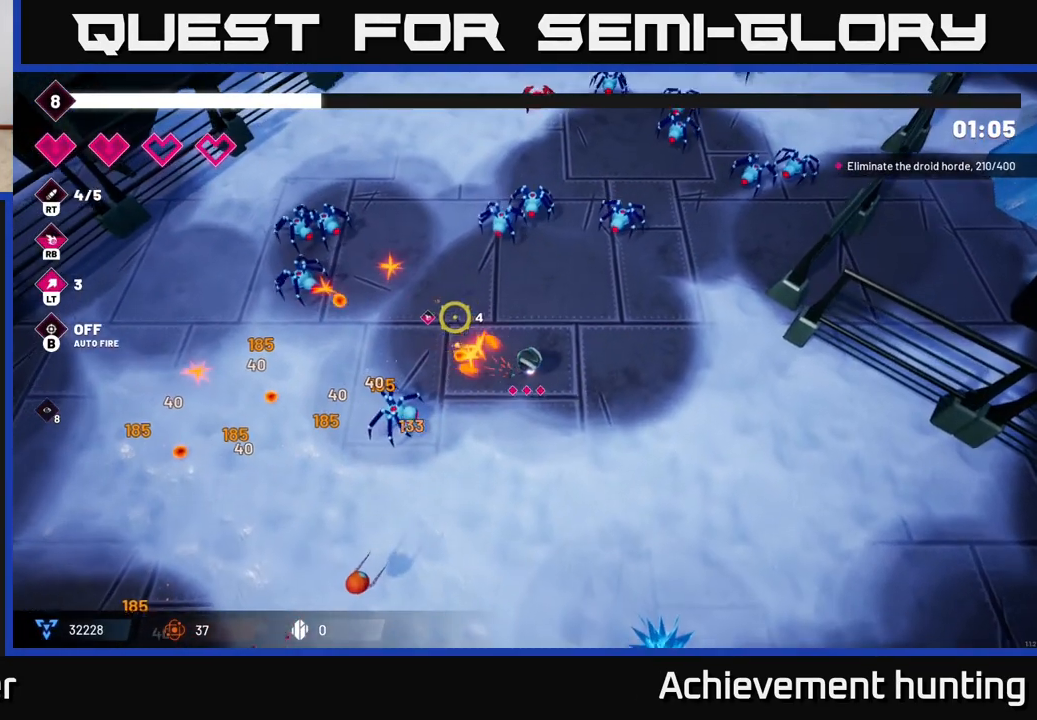
{"buttons": [], "left_stick": "right", "right_stick": "up", "events": [[83, "right_stick", "up"], [183, "left_stick", "right"], [350, "R2", "down"], [500, "R2", "up"]]}
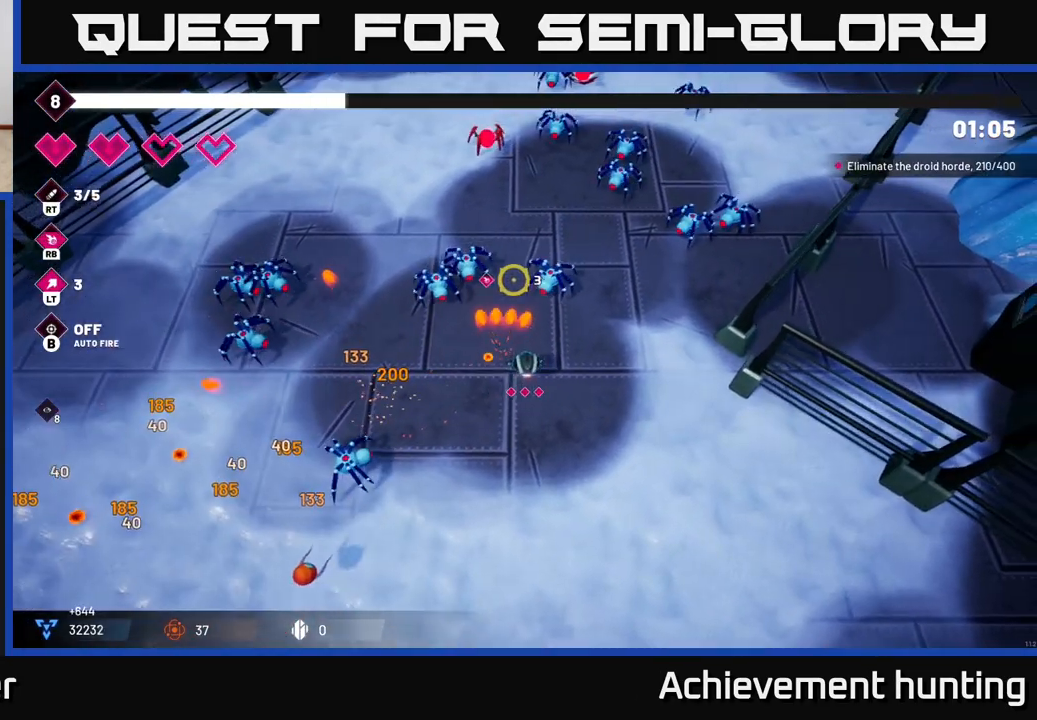
{"buttons": [], "left_stick": "up-right", "right_stick": "up", "events": [[200, "left_stick", "up"], [367, "left_stick", "up-right"]]}
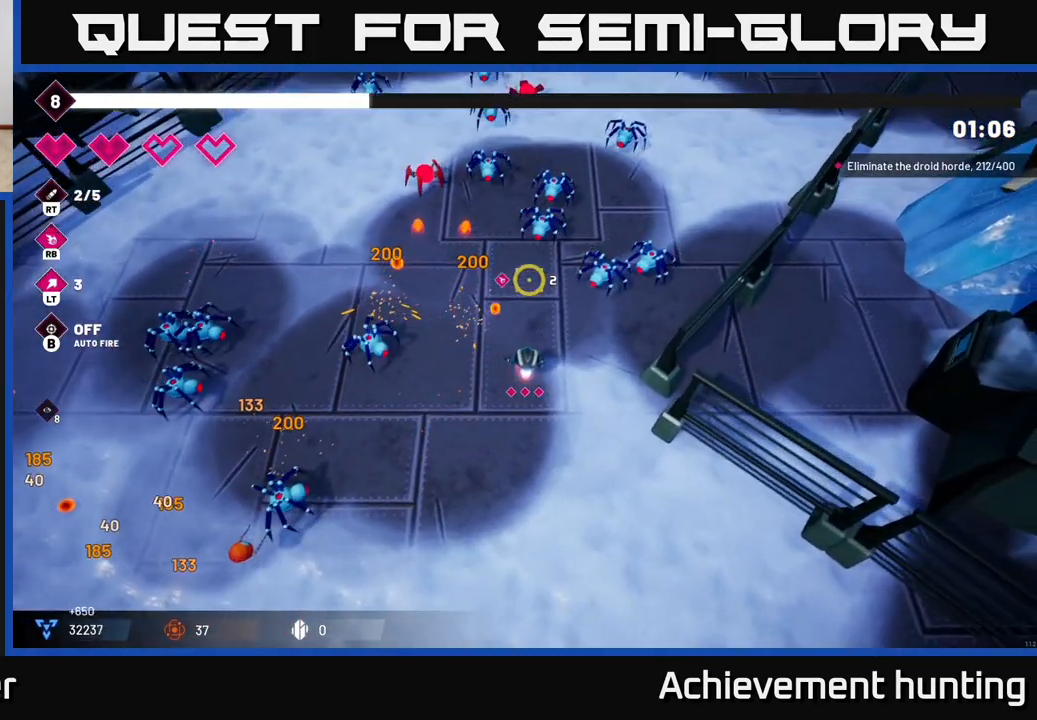
{"buttons": ["R2"], "left_stick": "center", "right_stick": "up", "events": [[17, "R2", "down"], [83, "left_stick", "right"], [167, "R2", "up"], [317, "left_stick", "center"], [367, "R2", "down"]]}
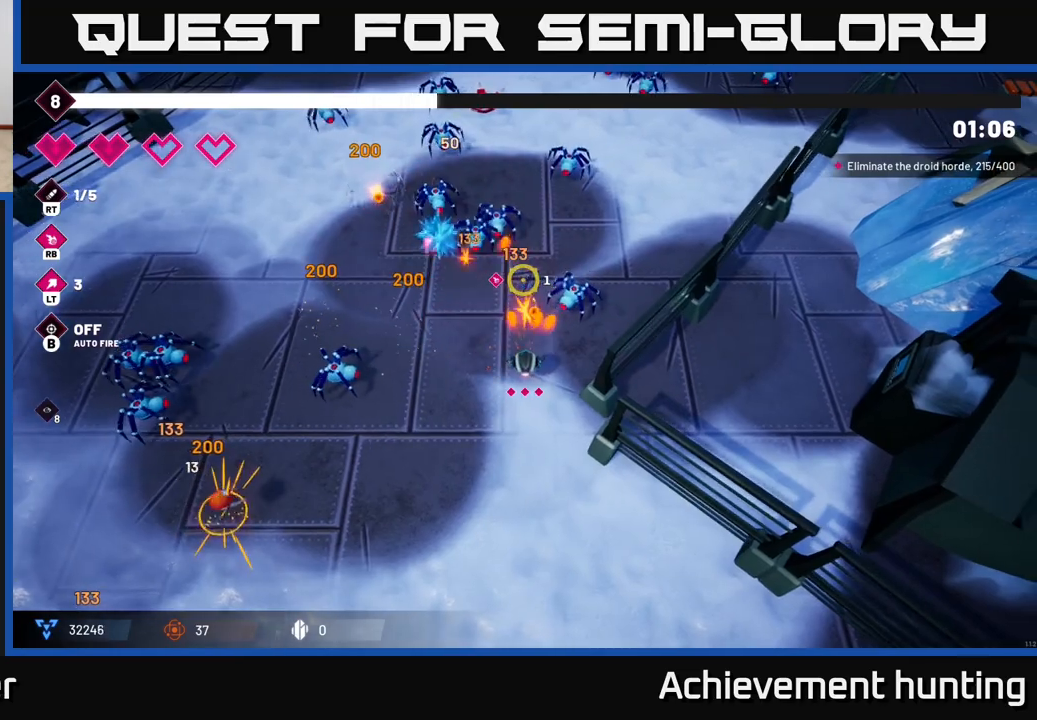
{"buttons": [], "left_stick": "up", "right_stick": "up", "events": [[33, "left_stick", "right"], [67, "R2", "up"], [217, "left_stick", "left"], [300, "left_stick", "up-left"], [500, "left_stick", "up"]]}
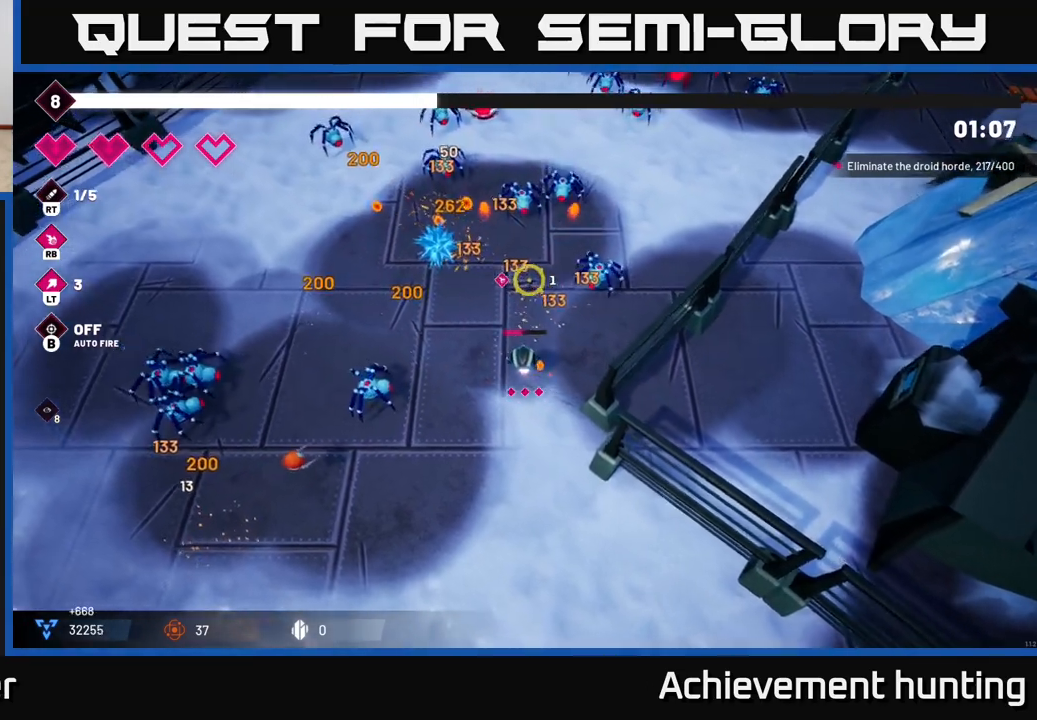
{"buttons": ["R2"], "left_stick": "left", "right_stick": "up", "events": [[367, "R2", "down"], [483, "left_stick", "left"]]}
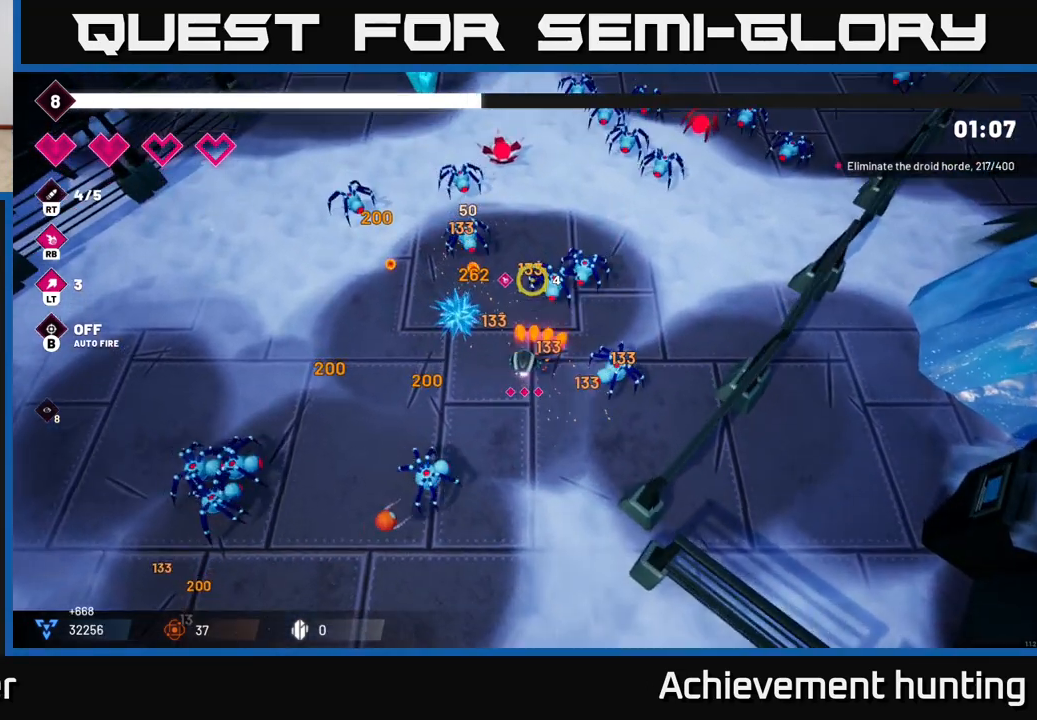
{"buttons": [], "left_stick": "left", "right_stick": "up", "events": [[17, "R2", "up"]]}
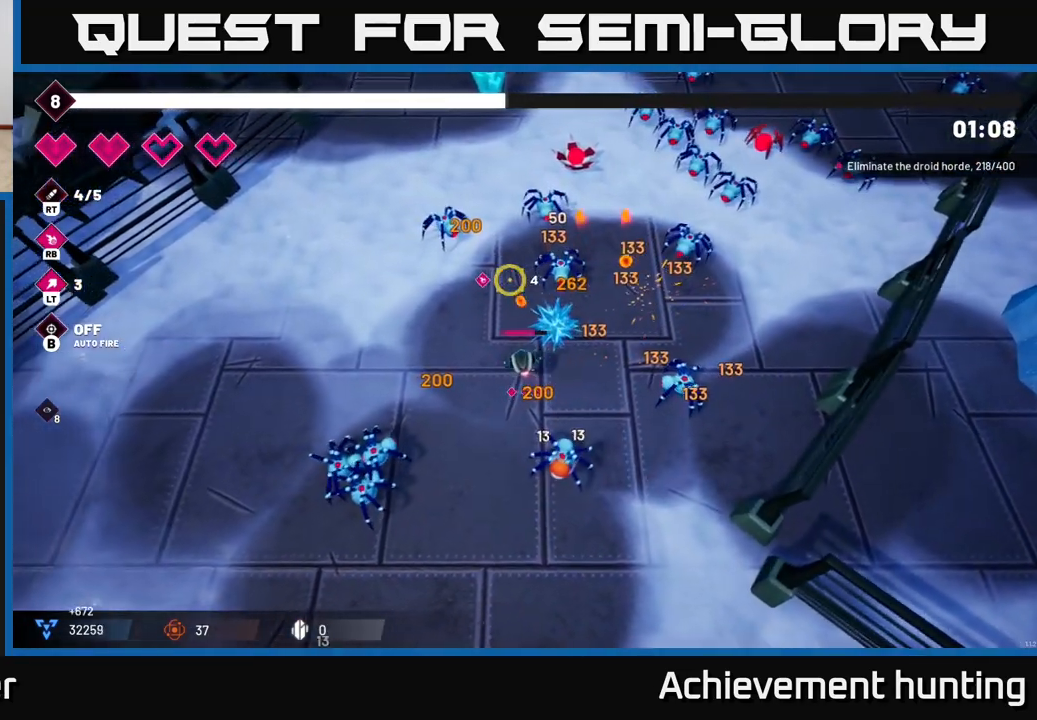
{"buttons": [], "left_stick": "up-left", "right_stick": "up-right", "events": [[83, "left_stick", "up-left"], [383, "right_stick", "up-right"]]}
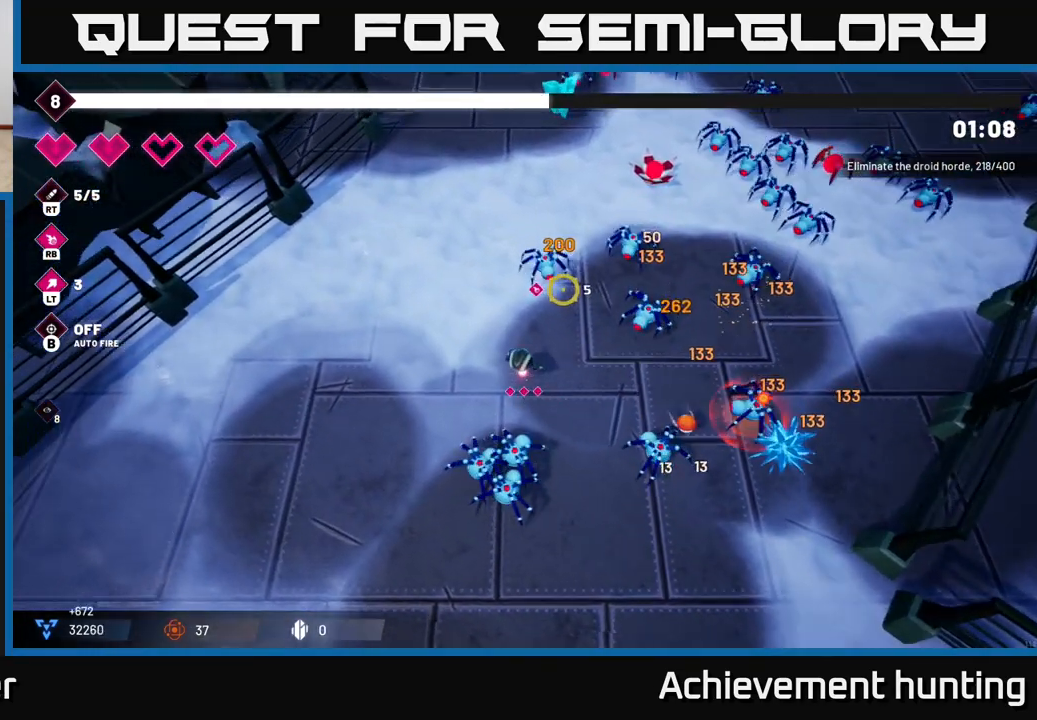
{"buttons": [], "left_stick": "up", "right_stick": "right", "events": [[33, "R2", "down"], [217, "R2", "up"], [267, "right_stick", "right"], [383, "left_stick", "up"]]}
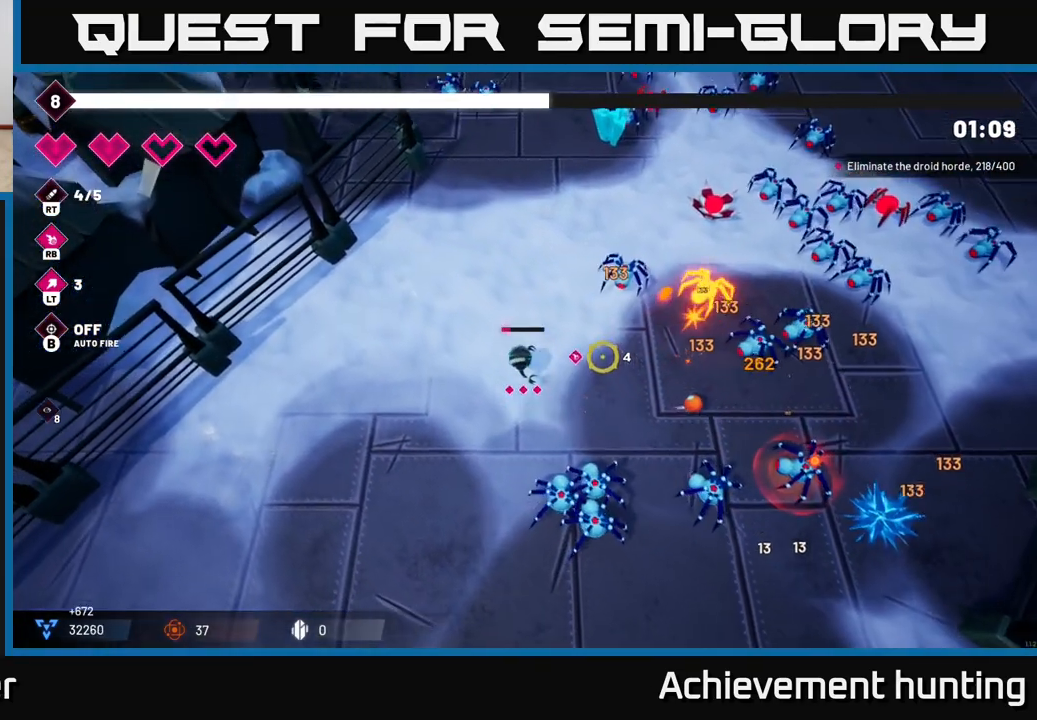
{"buttons": ["R2"], "left_stick": "up", "right_stick": "right", "events": [[67, "left_stick", "up-right"], [317, "left_stick", "up"], [383, "R2", "down"]]}
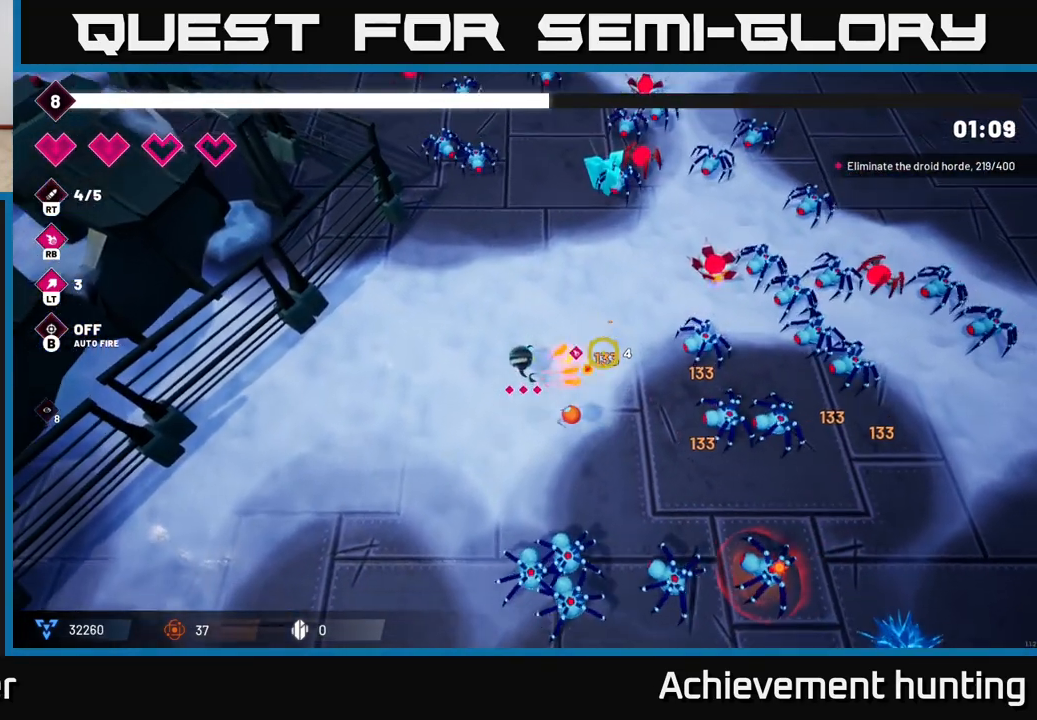
{"buttons": ["R2"], "left_stick": "up-right", "right_stick": "right", "events": [[50, "R2", "up"], [200, "left_stick", "up-right"], [383, "R2", "down"]]}
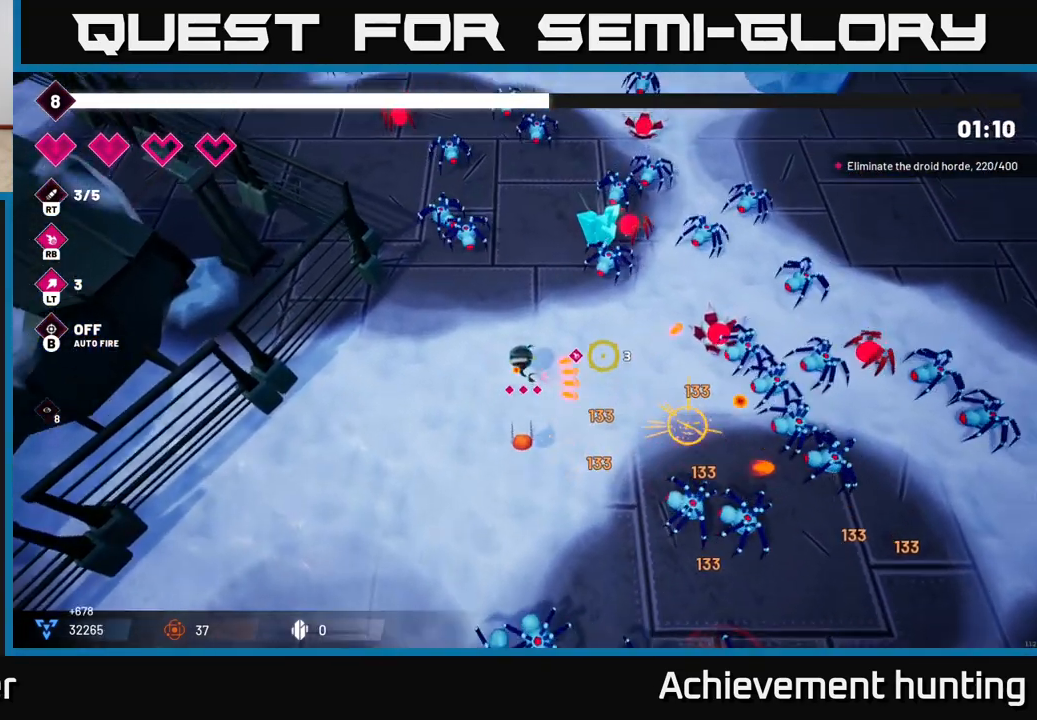
{"buttons": ["R2"], "left_stick": "down-left", "right_stick": "up-right", "events": [[33, "left_stick", "down-left"], [50, "R2", "up"], [150, "right_stick", "up-right"], [300, "left_stick", "center"], [417, "R2", "down"], [450, "left_stick", "down"], [500, "left_stick", "down-left"]]}
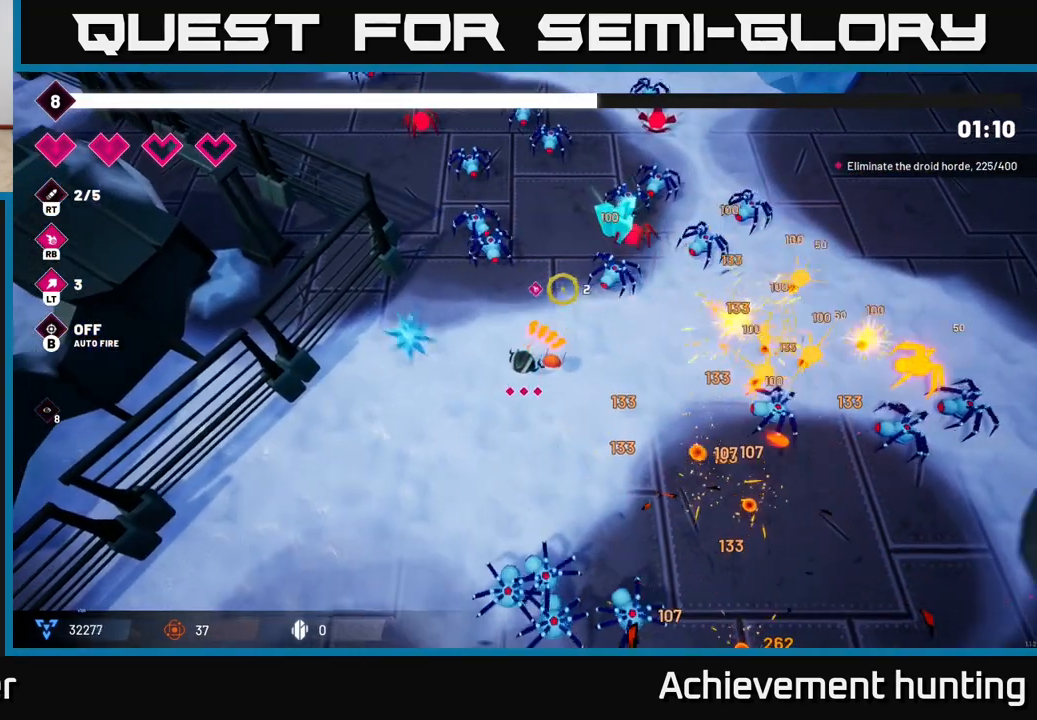
{"buttons": [], "left_stick": "up-left", "right_stick": "up-right", "events": [[100, "R2", "up"], [150, "left_stick", "up-left"]]}
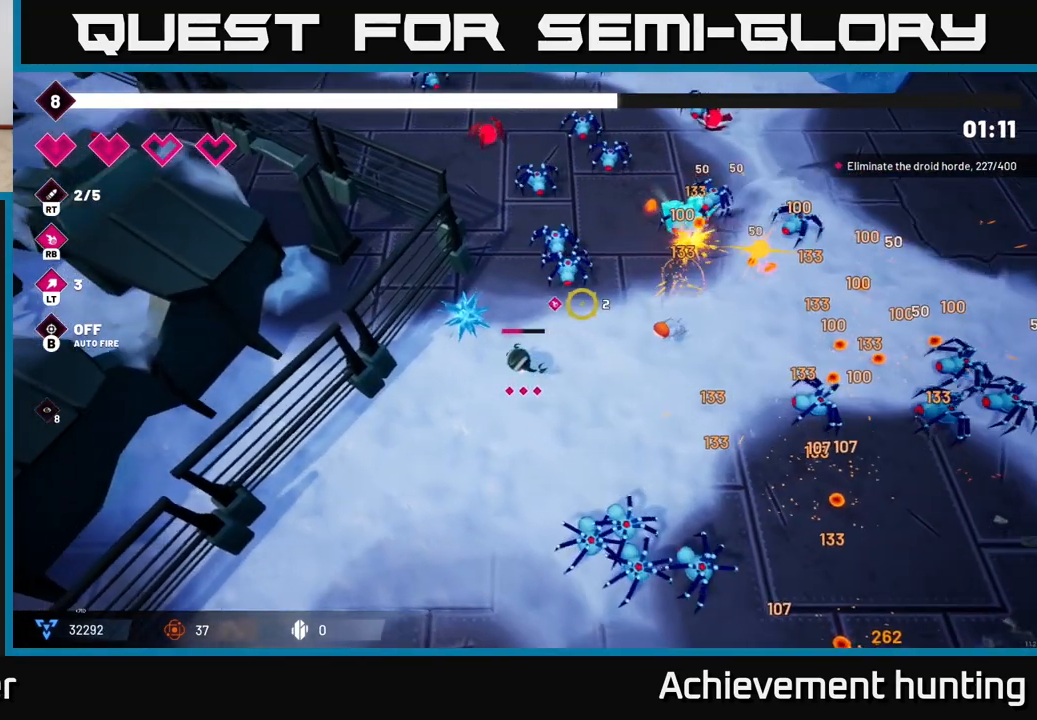
{"buttons": [], "left_stick": "down-right", "right_stick": "up-right", "events": [[100, "left_stick", "up-right"], [167, "R2", "down"], [250, "left_stick", "down-right"], [283, "R2", "up"]]}
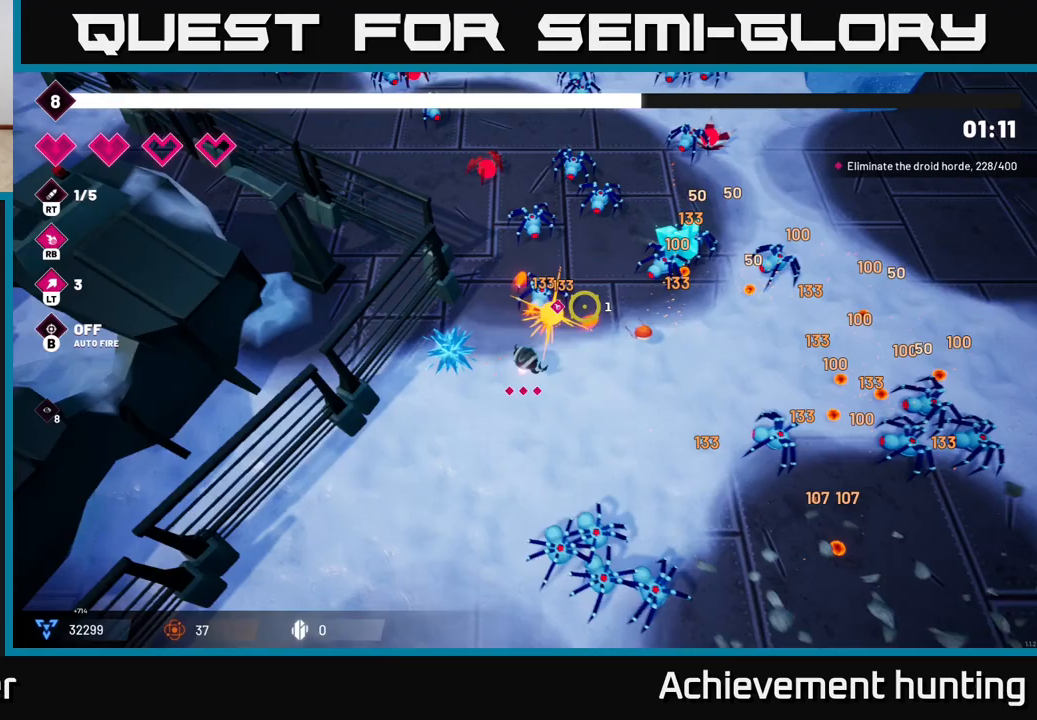
{"buttons": [], "left_stick": "up", "right_stick": "up-right", "events": [[17, "left_stick", "right"], [483, "left_stick", "up"]]}
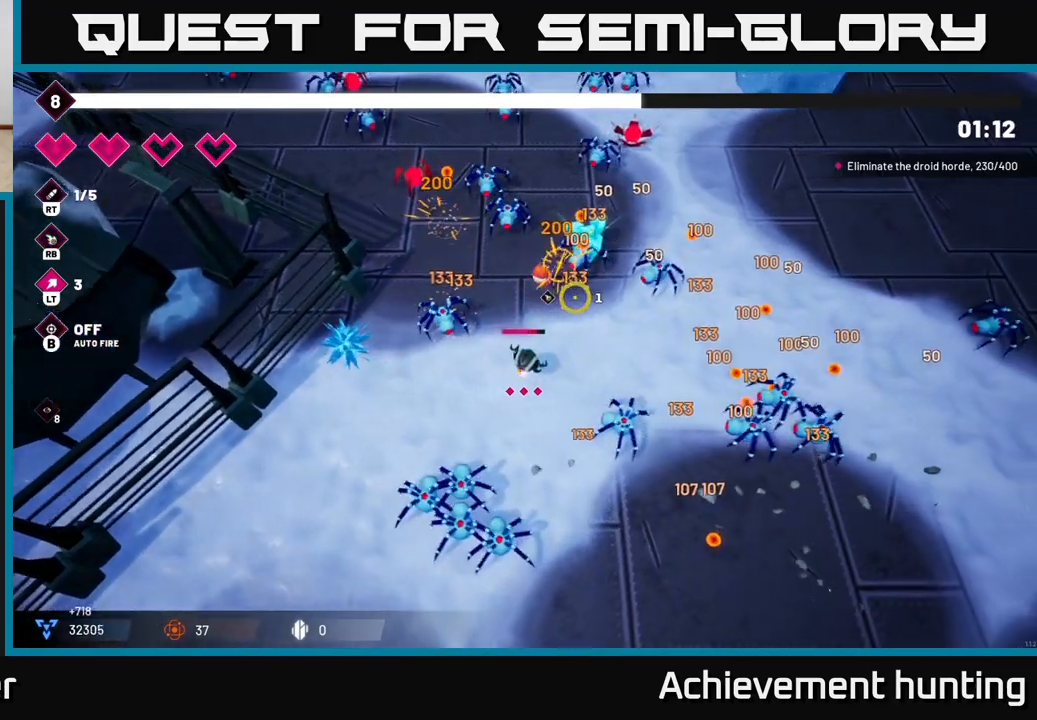
{"buttons": [], "left_stick": "up-right", "right_stick": "up", "events": [[117, "left_stick", "up-right"], [233, "left_stick", "up"], [417, "left_stick", "up-right"], [483, "right_stick", "up"]]}
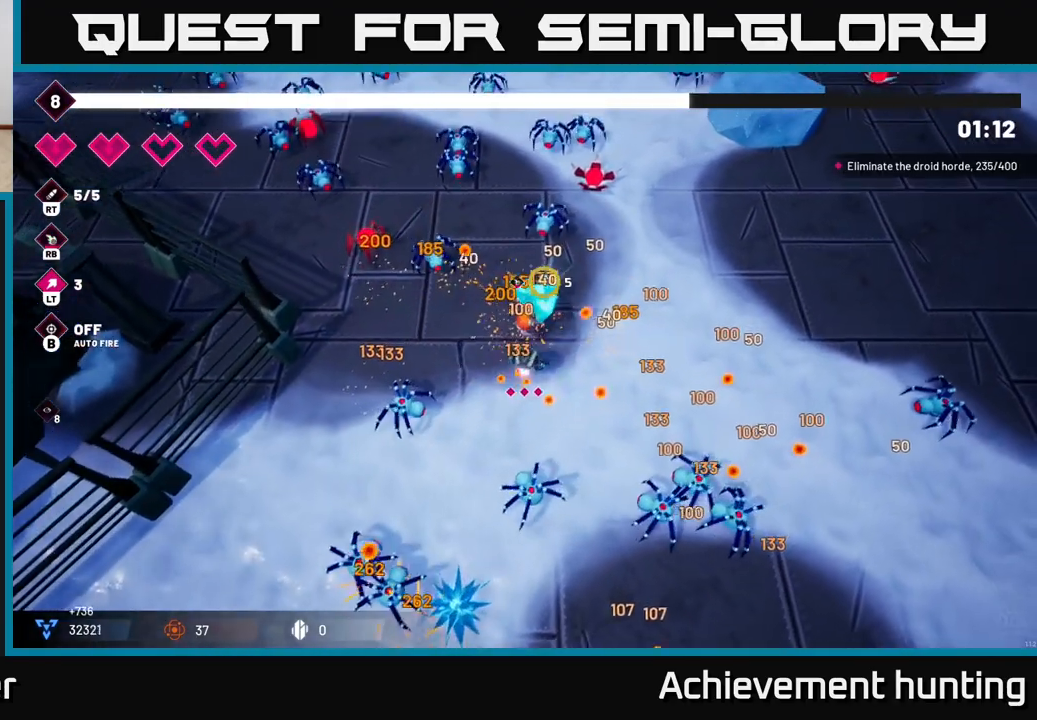
{"buttons": [], "left_stick": "up-right", "right_stick": "up-left", "events": [[17, "R2", "down"], [150, "R2", "up"], [400, "right_stick", "up-left"]]}
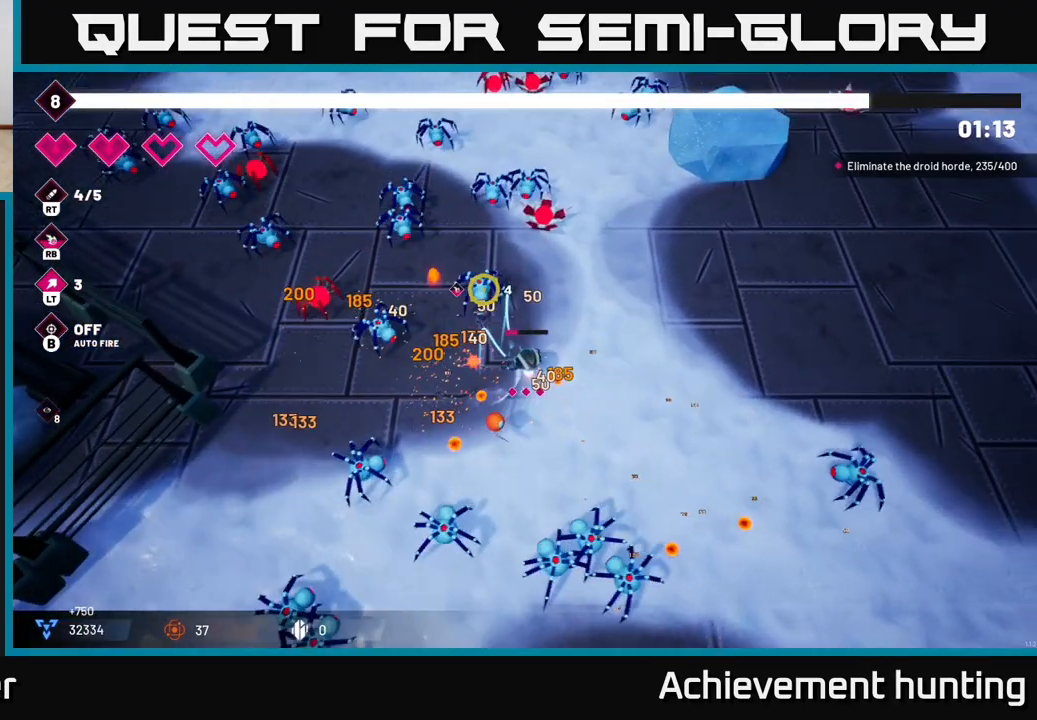
{"buttons": [], "left_stick": "up-right", "right_stick": "up-left", "events": [[50, "left_stick", "up"], [167, "R2", "down"], [167, "left_stick", "up-right"], [317, "R2", "up"]]}
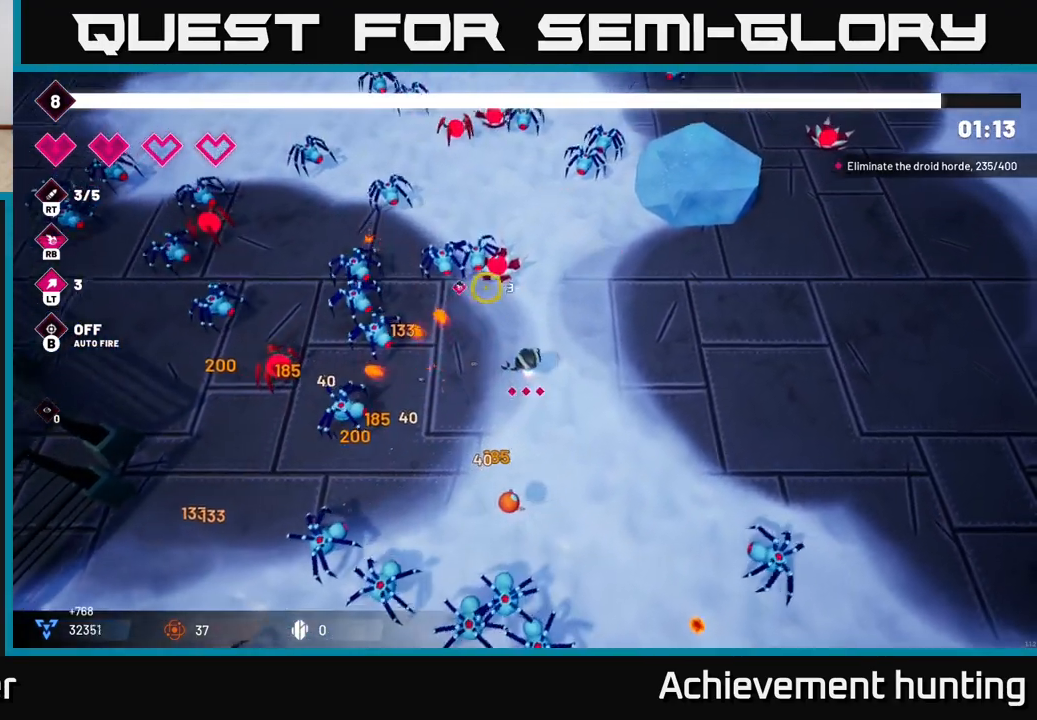
{"buttons": [], "left_stick": "down-right", "right_stick": "up-left", "events": [[50, "R2", "down"], [217, "R2", "up"], [217, "left_stick", "down-right"]]}
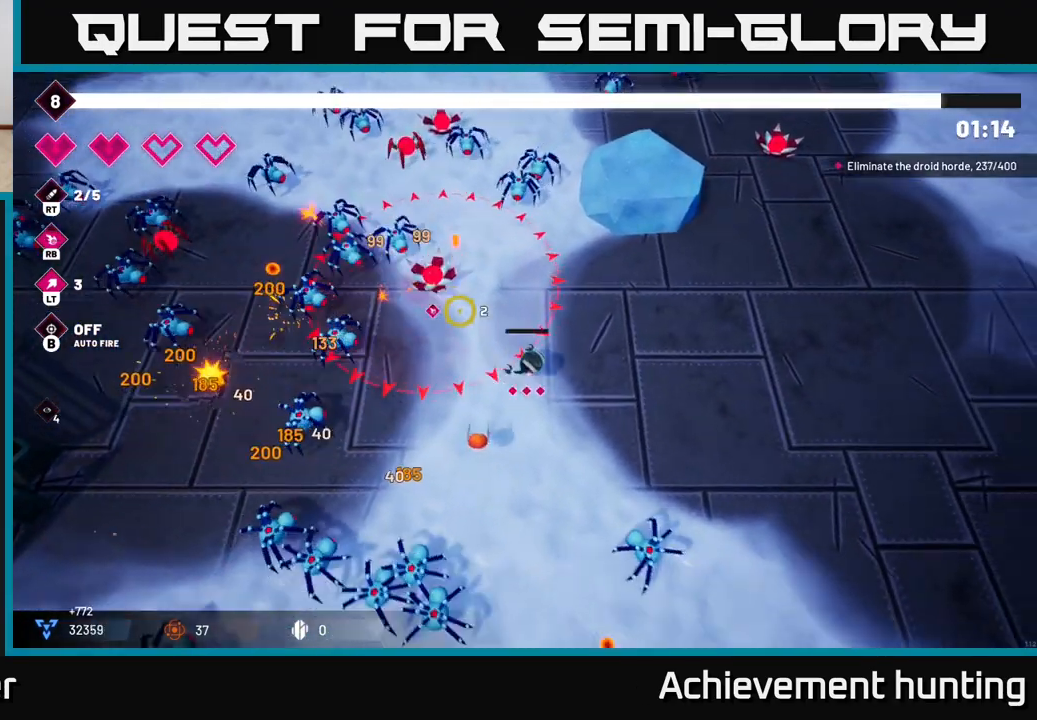
{"buttons": [], "left_stick": "right", "right_stick": "down-left", "events": [[183, "left_stick", "right"], [300, "right_stick", "down-left"], [317, "left_stick", "up-right"], [383, "right_stick", "down"], [500, "left_stick", "right"], [500, "right_stick", "down-left"]]}
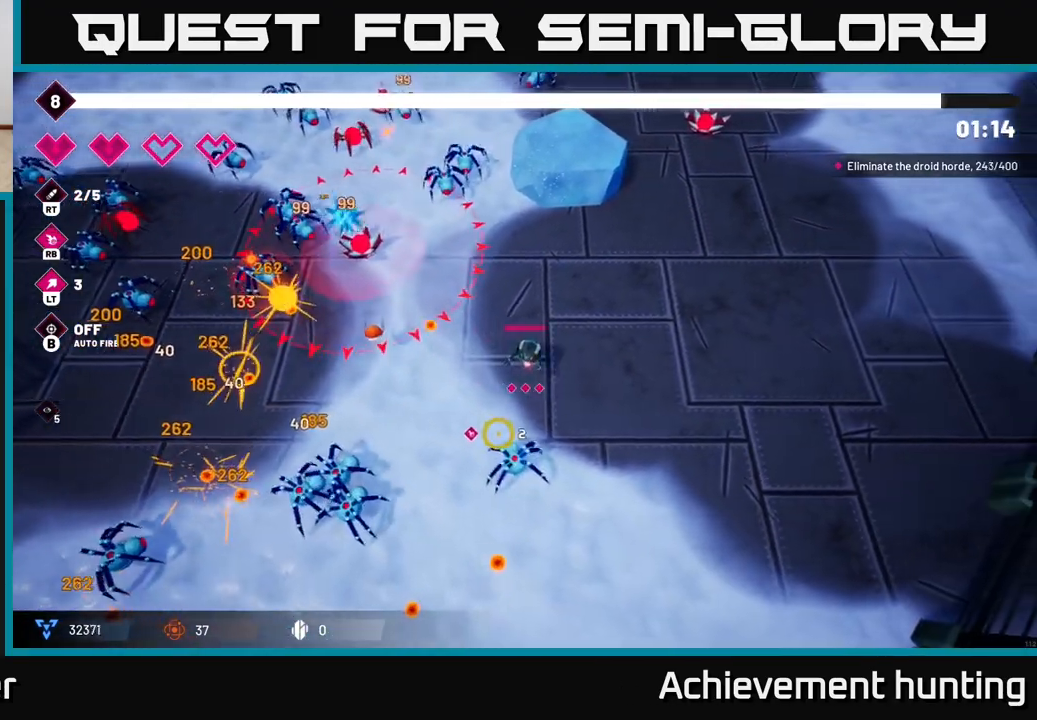
{"buttons": [], "left_stick": "down", "right_stick": "left", "events": [[200, "left_stick", "down"], [350, "R2", "down"], [367, "right_stick", "left"], [500, "R2", "up"]]}
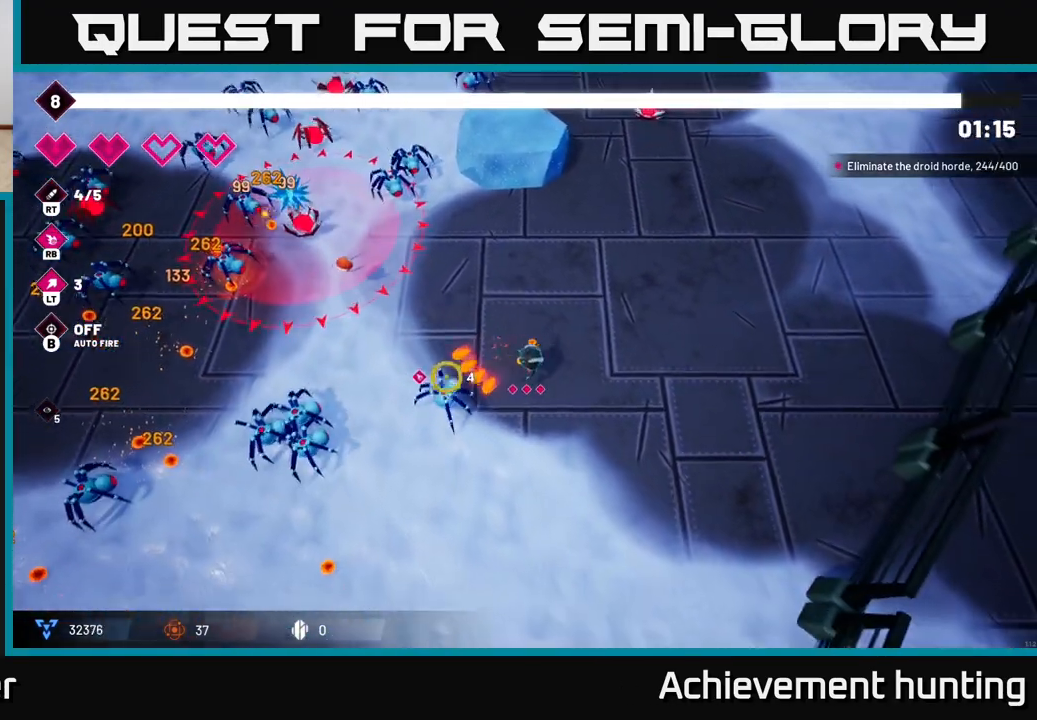
{"buttons": [], "left_stick": "down-left", "right_stick": "left", "events": [[117, "left_stick", "down-left"]]}
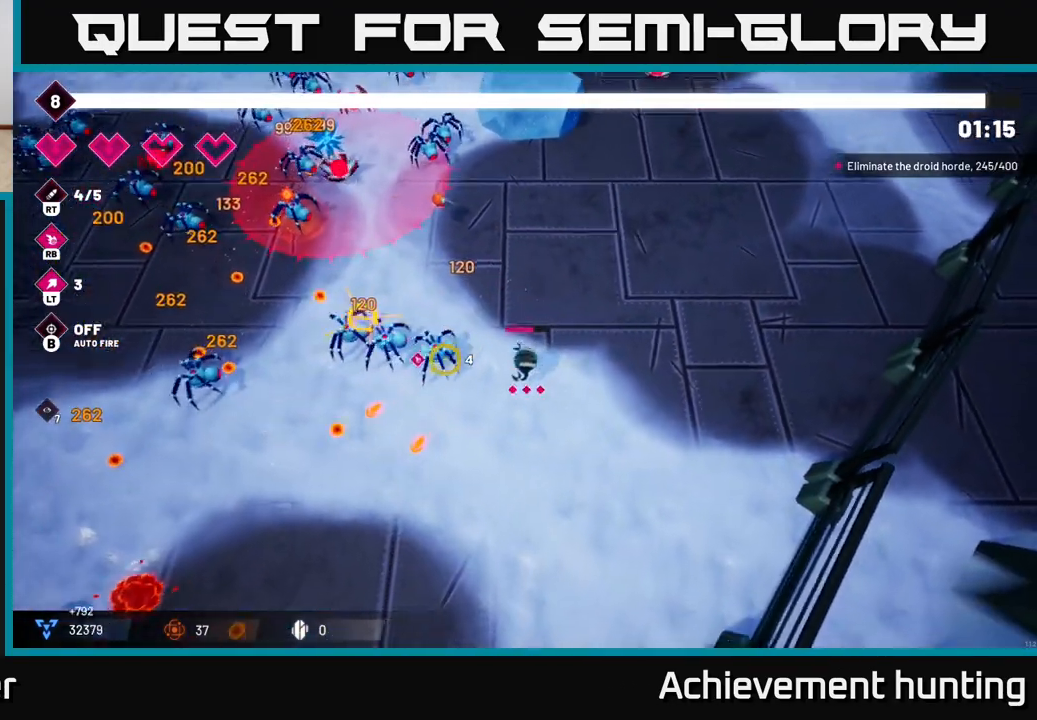
{"buttons": [], "left_stick": "down-left", "right_stick": "up-left", "events": [[67, "R2", "down"], [200, "right_stick", "up-left"], [217, "R2", "up"]]}